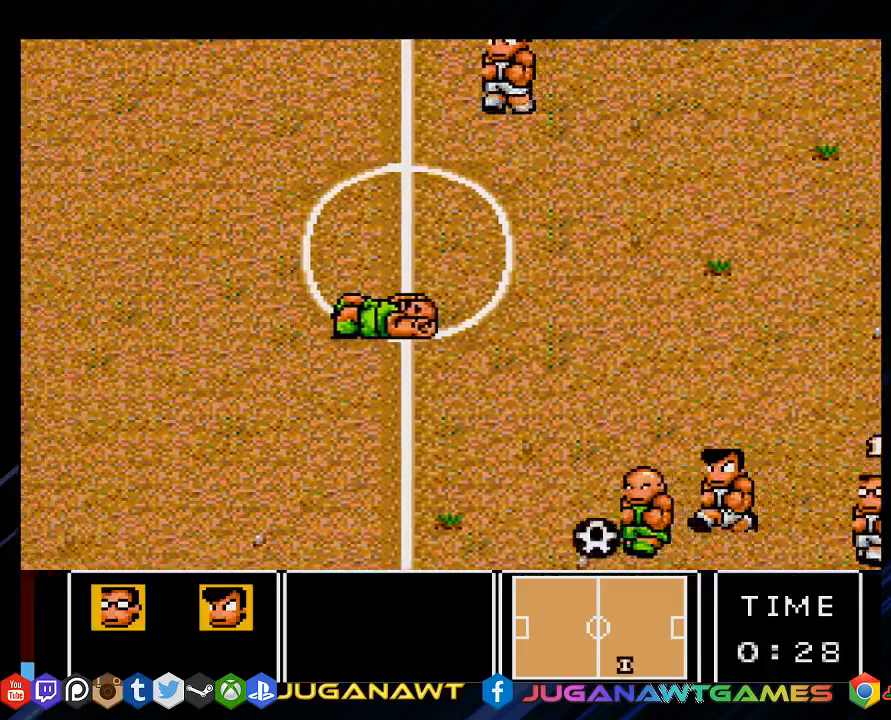
Gameplay with a controller (PlayStation layout); each line is a JSON object with the inputs held at the frame after it. "events" lists button and stick changes between this image and that frame as [ms after this image, input, new state], when the widget could be followed in between.
{"buttons": ["CROSS", "CIRCLE", "DPAD_LEFT"], "left_stick": "center", "right_stick": "center", "events": [[433, "CROSS", "down"], [467, "CIRCLE", "down"]]}
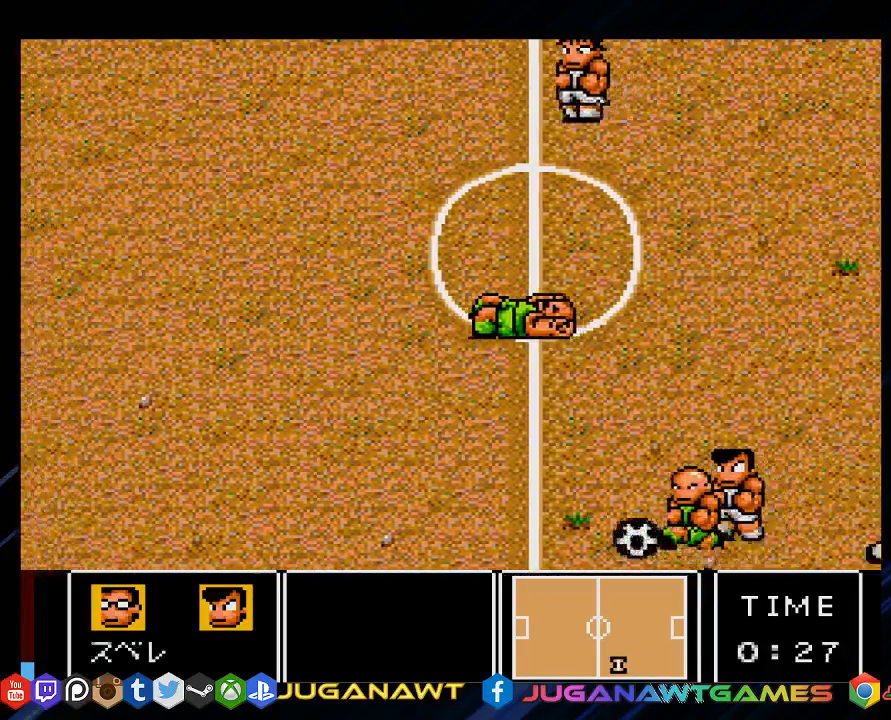
{"buttons": ["DPAD_LEFT"], "left_stick": "center", "right_stick": "center", "events": [[133, "CIRCLE", "up"], [133, "CROSS", "up"]]}
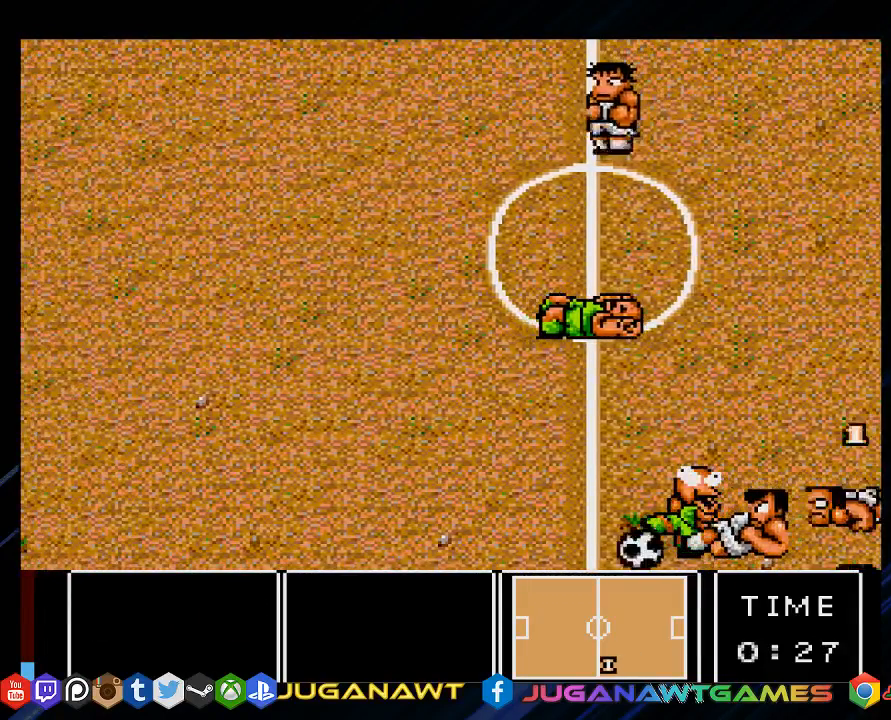
{"buttons": ["DPAD_LEFT"], "left_stick": "center", "right_stick": "center", "events": []}
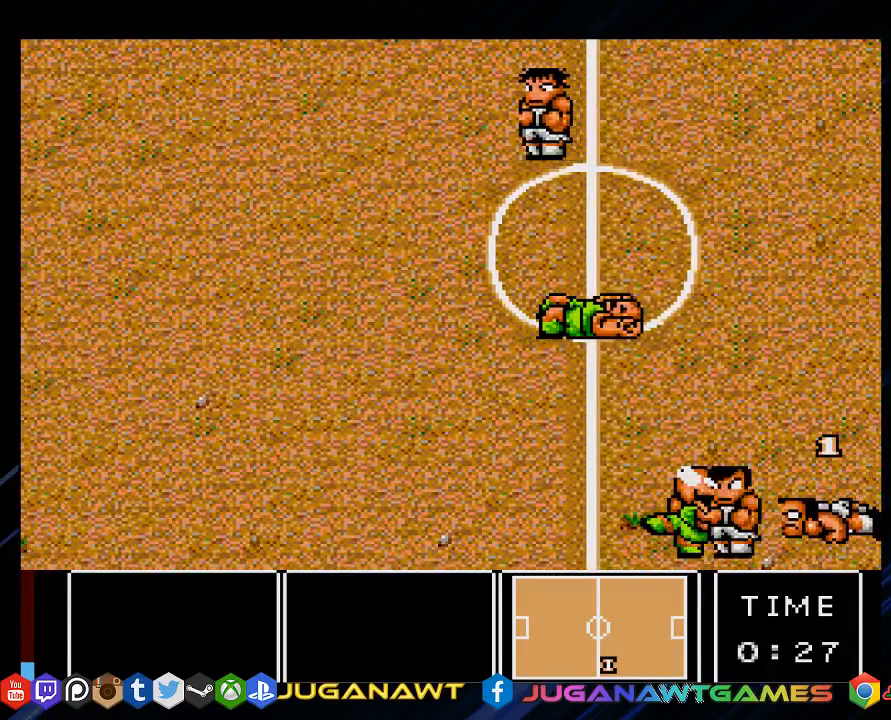
{"buttons": ["DPAD_LEFT"], "left_stick": "center", "right_stick": "center", "events": []}
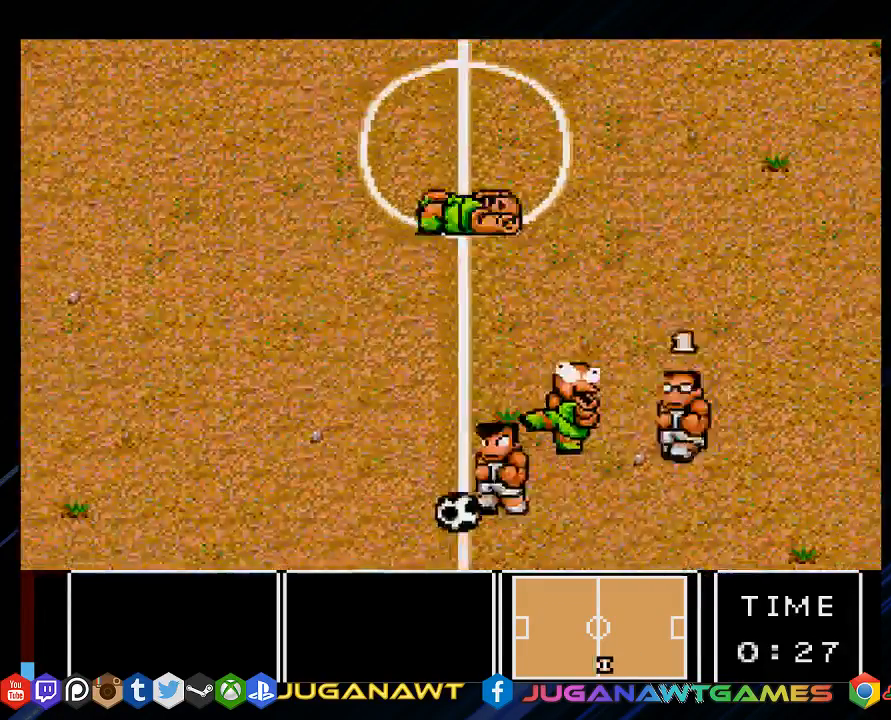
{"buttons": ["DPAD_UP", "DPAD_RIGHT"], "left_stick": "center", "right_stick": "center", "events": [[117, "DPAD_UP", "down"], [217, "DPAD_LEFT", "up"], [350, "DPAD_RIGHT", "down"]]}
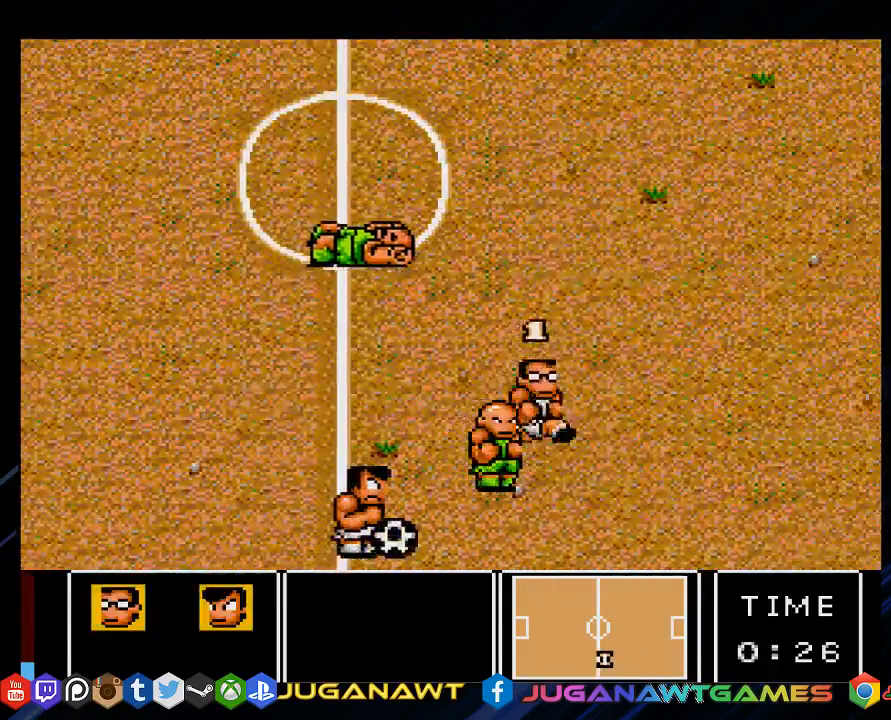
{"buttons": ["DPAD_UP", "DPAD_RIGHT"], "left_stick": "center", "right_stick": "center", "events": [[17, "CROSS", "down"], [150, "CROSS", "up"]]}
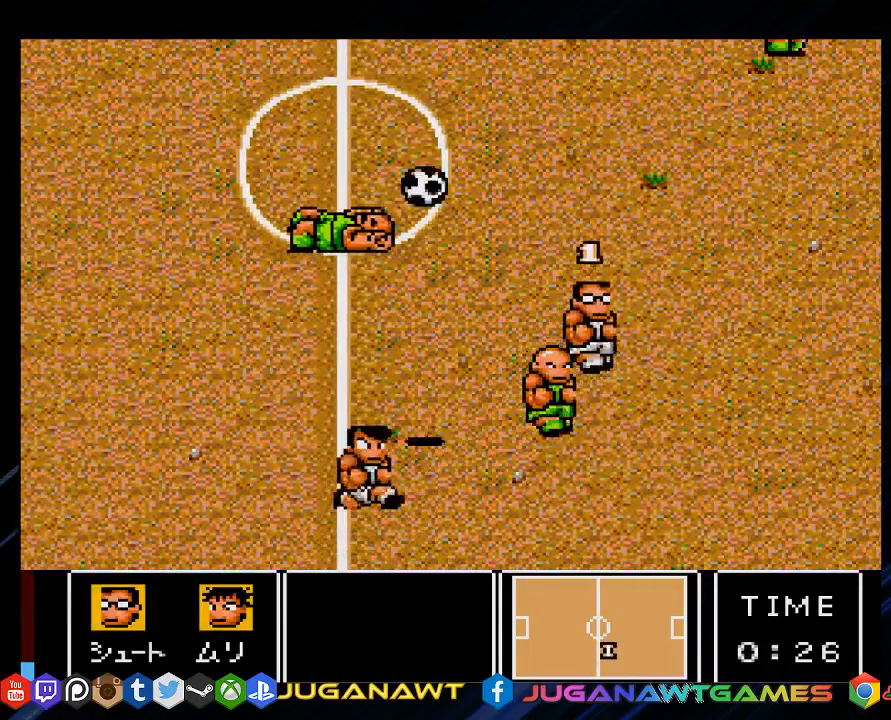
{"buttons": ["DPAD_UP", "DPAD_LEFT"], "left_stick": "center", "right_stick": "center", "events": [[167, "DPAD_RIGHT", "up"], [233, "DPAD_LEFT", "down"]]}
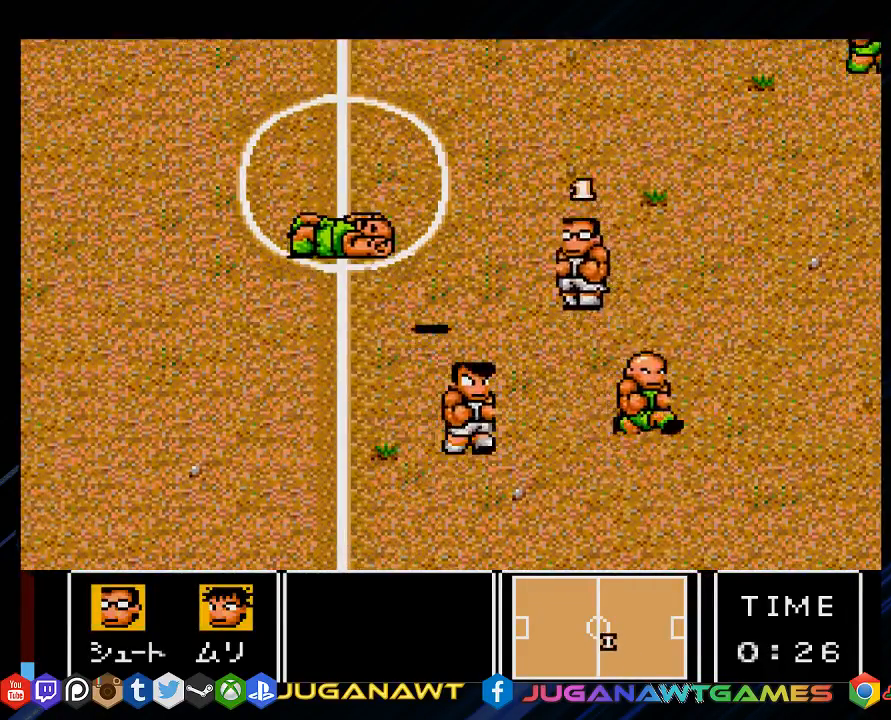
{"buttons": ["DPAD_UP", "DPAD_LEFT"], "left_stick": "center", "right_stick": "center", "events": []}
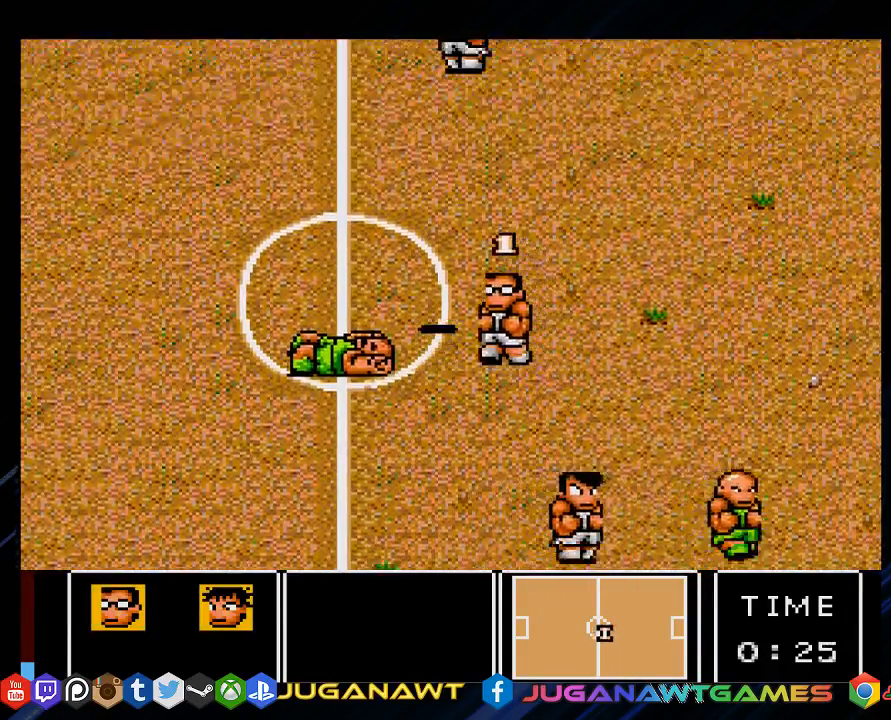
{"buttons": ["DPAD_RIGHT"], "left_stick": "center", "right_stick": "center", "events": [[100, "DPAD_LEFT", "up"], [233, "DPAD_RIGHT", "down"], [300, "DPAD_UP", "up"]]}
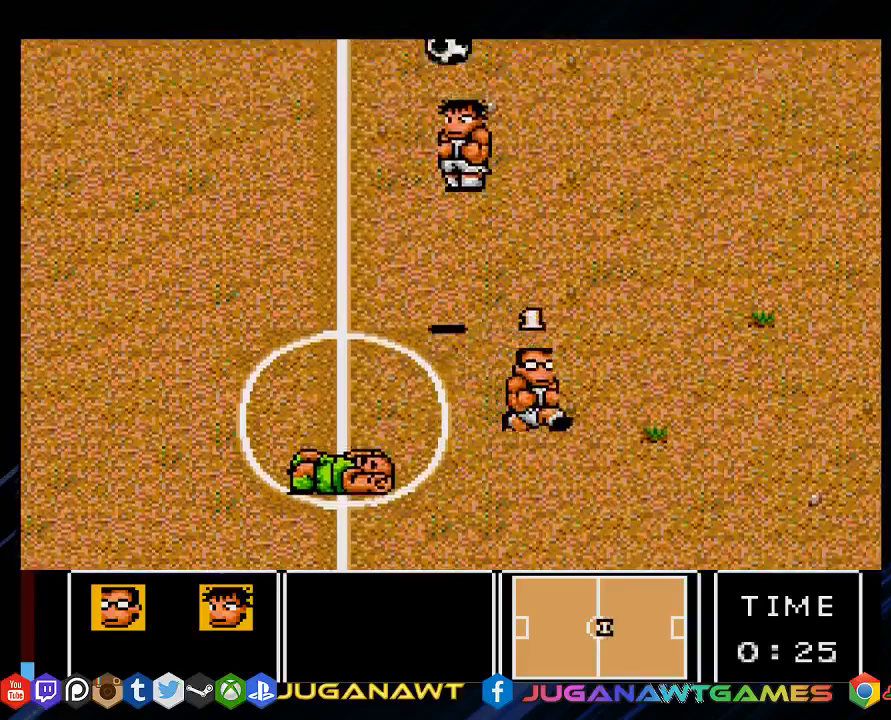
{"buttons": ["DPAD_RIGHT"], "left_stick": "center", "right_stick": "center", "events": []}
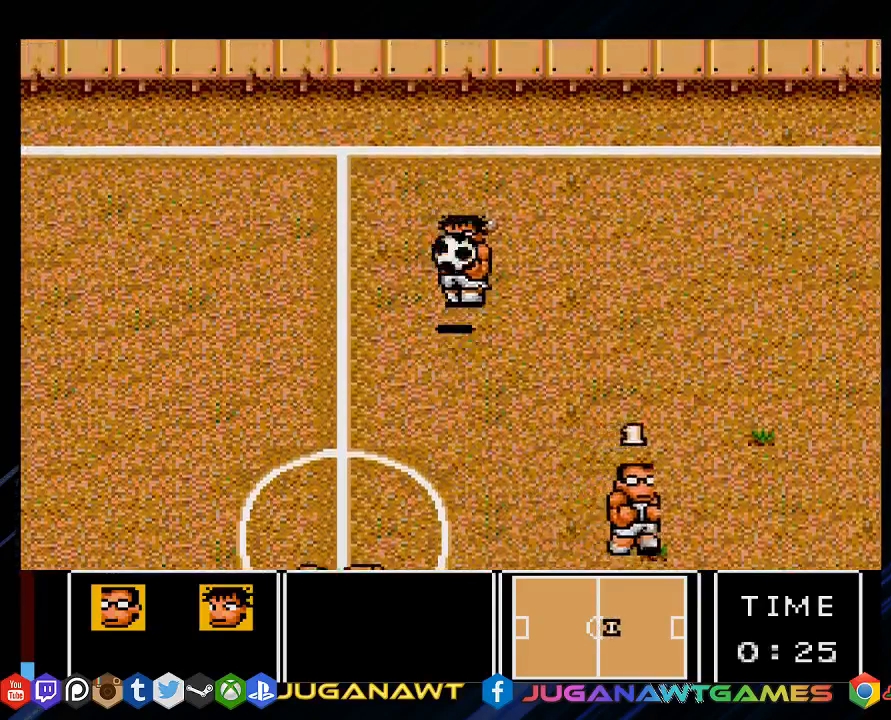
{"buttons": ["DPAD_RIGHT"], "left_stick": "center", "right_stick": "center", "events": []}
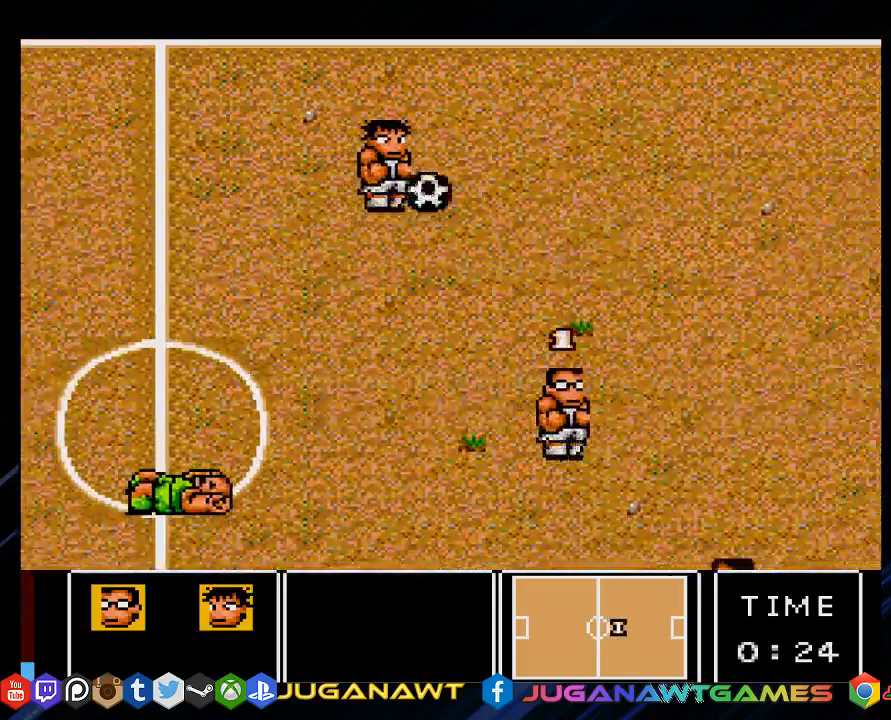
{"buttons": ["DPAD_RIGHT"], "left_stick": "center", "right_stick": "center", "events": []}
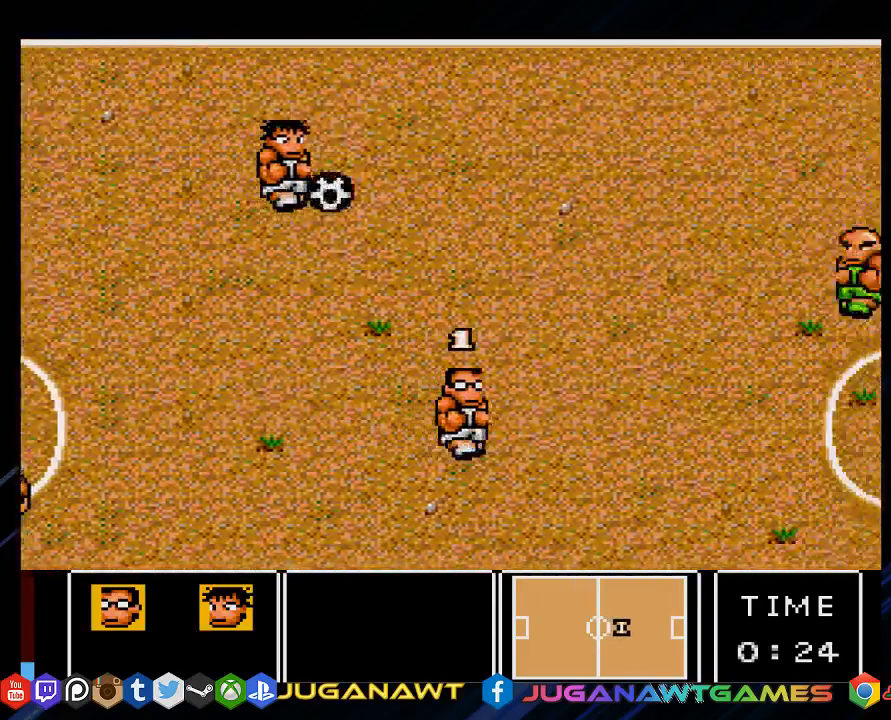
{"buttons": ["DPAD_RIGHT"], "left_stick": "center", "right_stick": "center", "events": [[50, "CIRCLE", "down"], [117, "CIRCLE", "up"]]}
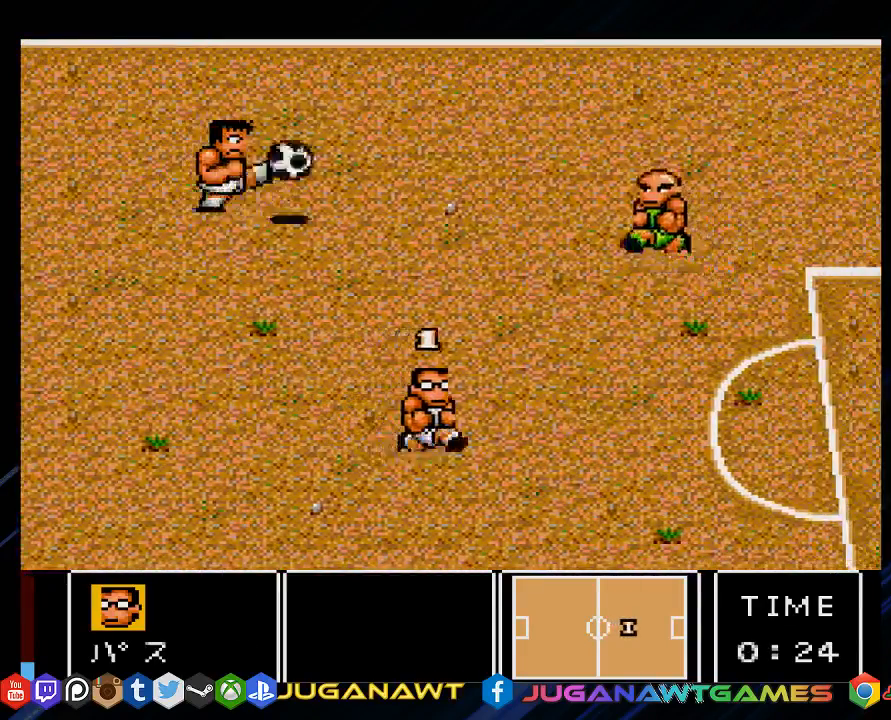
{"buttons": ["DPAD_RIGHT"], "left_stick": "center", "right_stick": "center", "events": []}
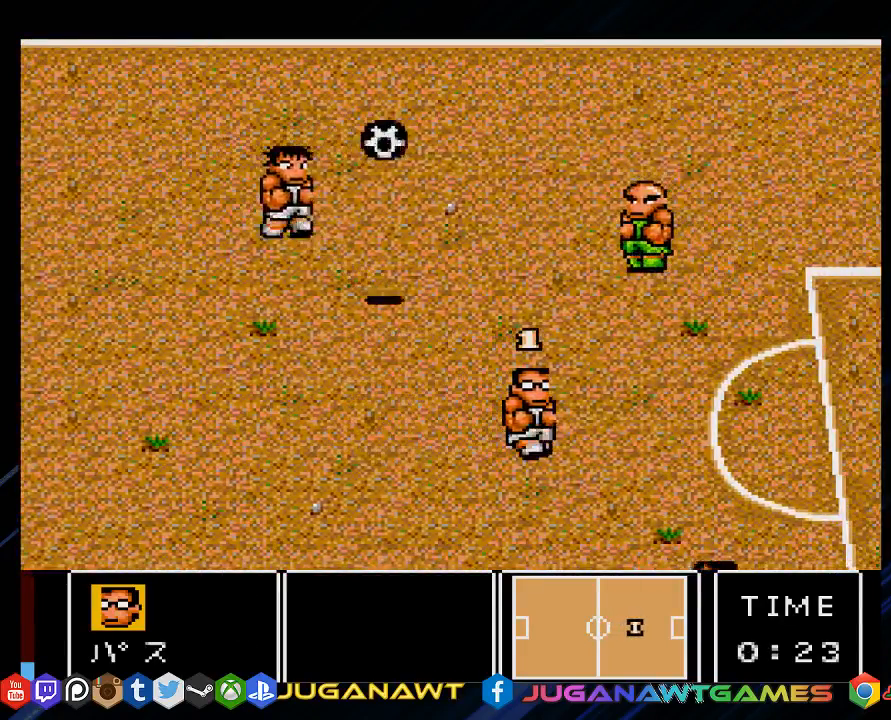
{"buttons": [], "left_stick": "center", "right_stick": "center", "events": [[67, "DPAD_RIGHT", "up"]]}
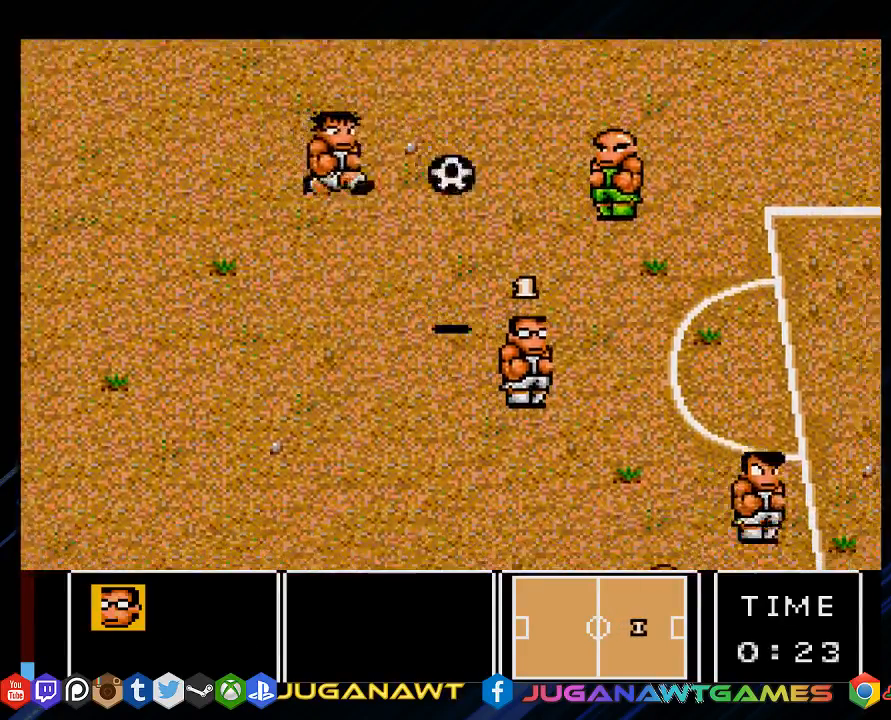
{"buttons": ["CROSS", "CIRCLE", "DPAD_RIGHT"], "left_stick": "center", "right_stick": "center", "events": [[133, "CROSS", "down"], [167, "CIRCLE", "down"], [167, "DPAD_RIGHT", "down"], [267, "CIRCLE", "up"], [267, "CROSS", "up"], [333, "CIRCLE", "down"], [333, "CROSS", "down"], [467, "CIRCLE", "up"], [467, "CROSS", "up"], [500, "CIRCLE", "down"], [500, "CROSS", "down"]]}
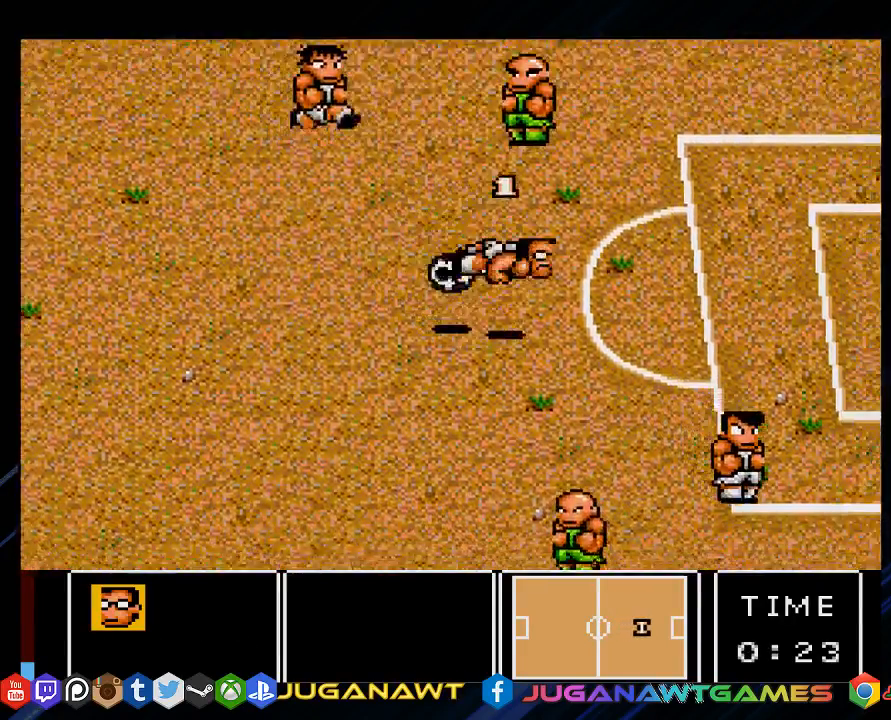
{"buttons": ["DPAD_DOWN", "DPAD_RIGHT"], "left_stick": "center", "right_stick": "center", "events": [[133, "CIRCLE", "up"], [133, "CROSS", "up"], [183, "CIRCLE", "down"], [183, "CROSS", "down"], [333, "CIRCLE", "up"], [333, "CROSS", "up"], [350, "DPAD_DOWN", "down"]]}
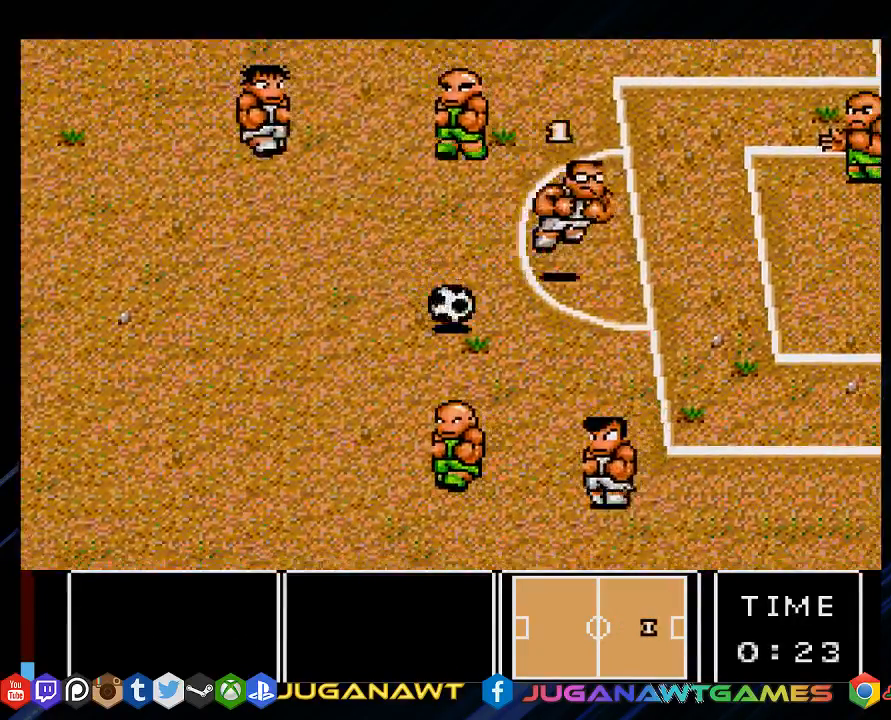
{"buttons": ["DPAD_DOWN", "DPAD_LEFT"], "left_stick": "center", "right_stick": "center", "events": [[50, "DPAD_LEFT", "down"], [50, "DPAD_RIGHT", "up"]]}
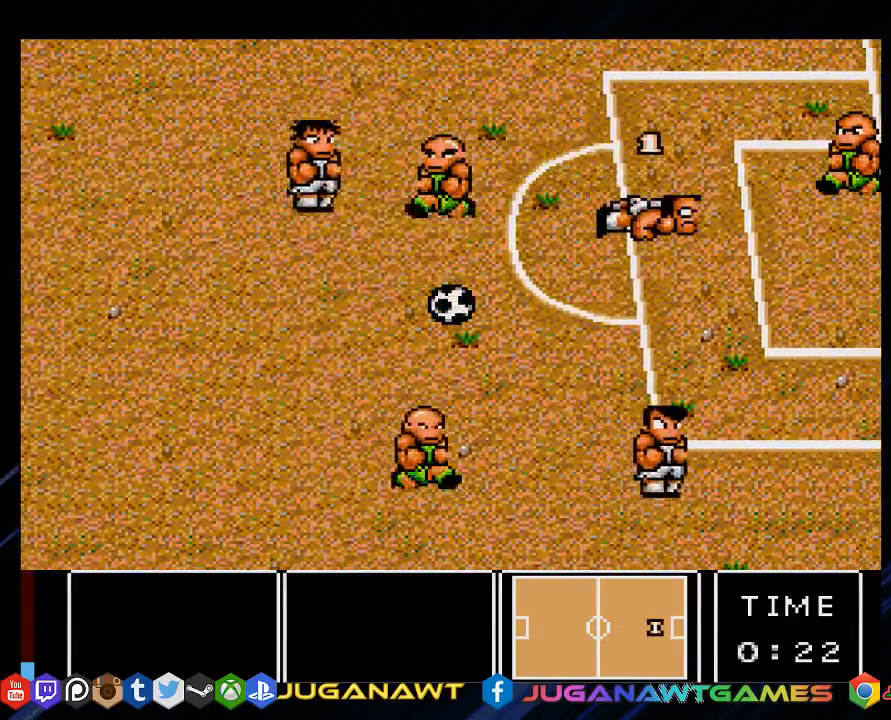
{"buttons": ["DPAD_DOWN", "DPAD_LEFT"], "left_stick": "center", "right_stick": "center", "events": []}
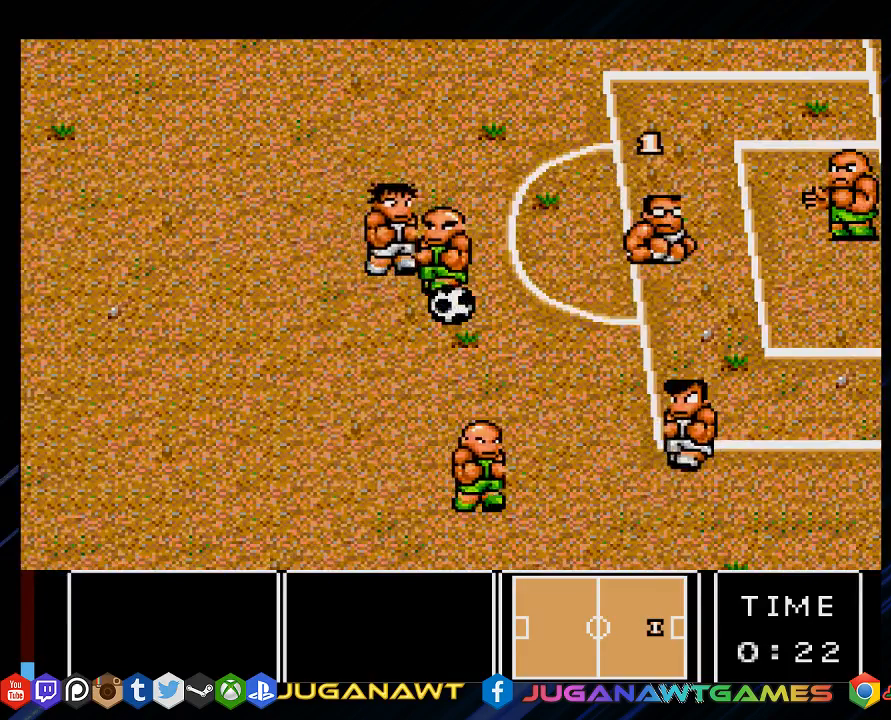
{"buttons": ["CROSS", "CIRCLE", "DPAD_DOWN", "DPAD_LEFT"], "left_stick": "center", "right_stick": "center", "events": [[183, "CROSS", "down"], [200, "CIRCLE", "down"], [350, "CIRCLE", "up"], [350, "CROSS", "up"], [433, "CIRCLE", "down"], [433, "CROSS", "down"]]}
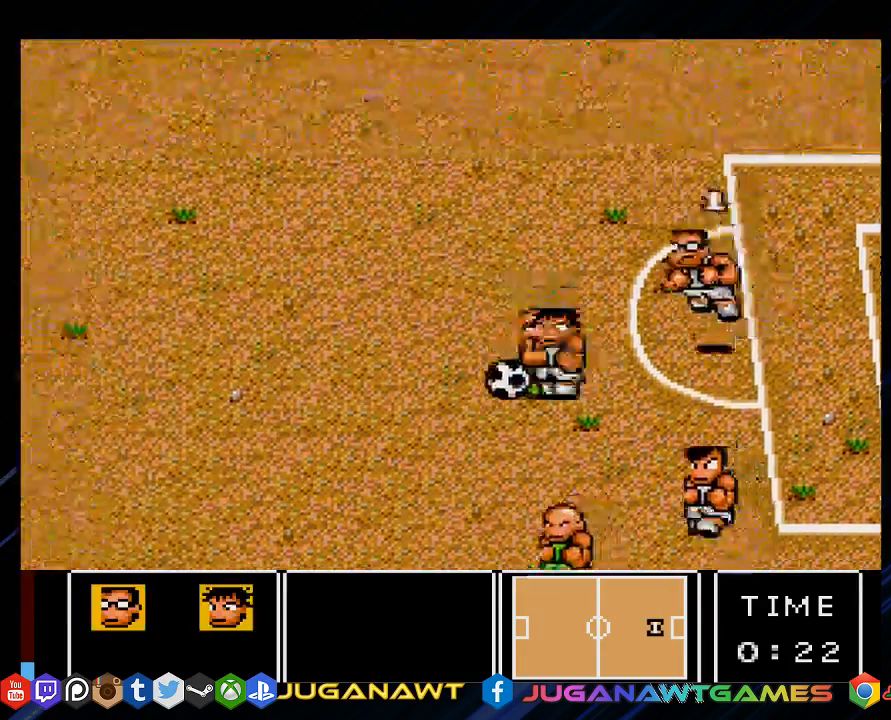
{"buttons": ["DPAD_DOWN", "DPAD_LEFT"], "left_stick": "center", "right_stick": "center", "events": [[67, "CIRCLE", "up"], [67, "CROSS", "up"]]}
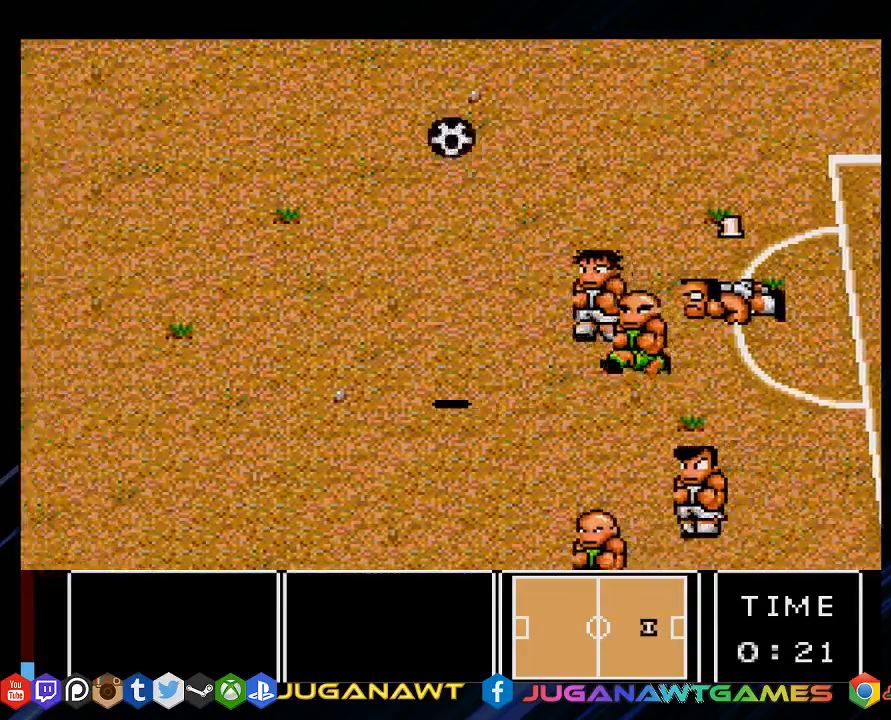
{"buttons": ["DPAD_LEFT"], "left_stick": "center", "right_stick": "center", "events": [[467, "DPAD_DOWN", "up"]]}
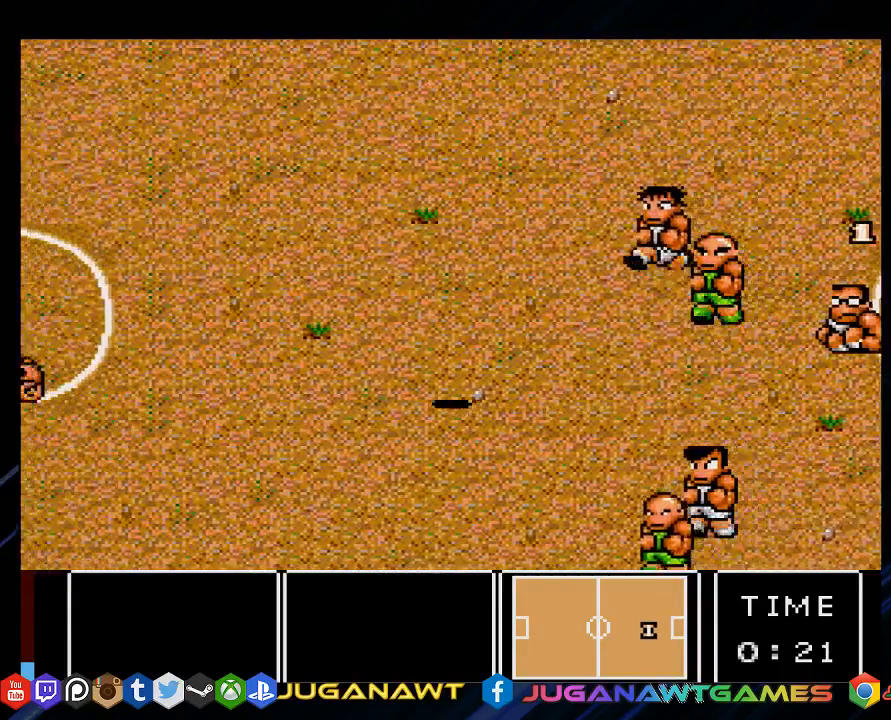
{"buttons": ["DPAD_LEFT"], "left_stick": "center", "right_stick": "center", "events": []}
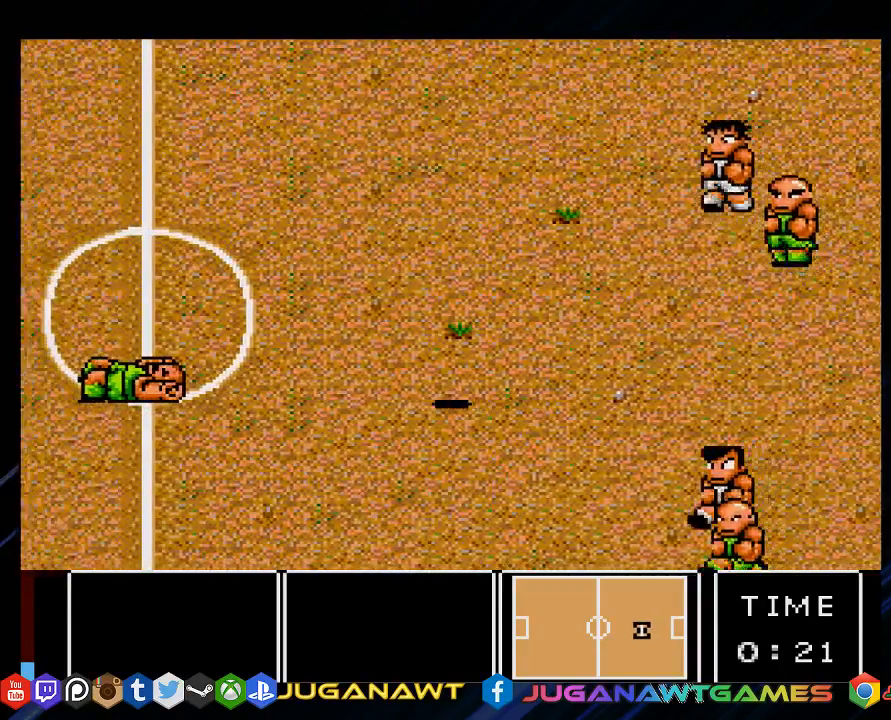
{"buttons": ["DPAD_LEFT"], "left_stick": "center", "right_stick": "center", "events": []}
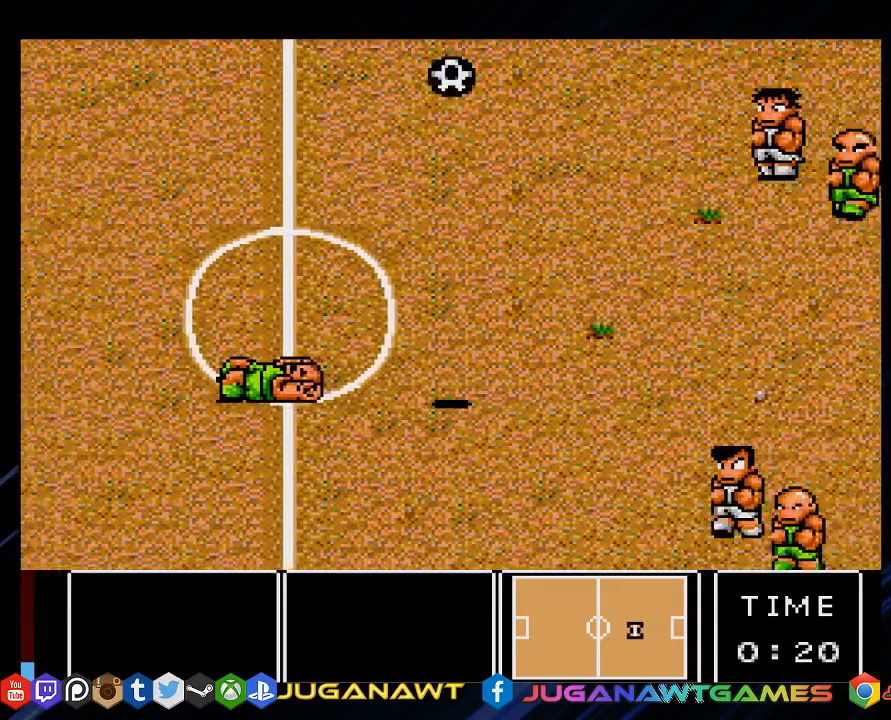
{"buttons": ["DPAD_LEFT"], "left_stick": "center", "right_stick": "center", "events": []}
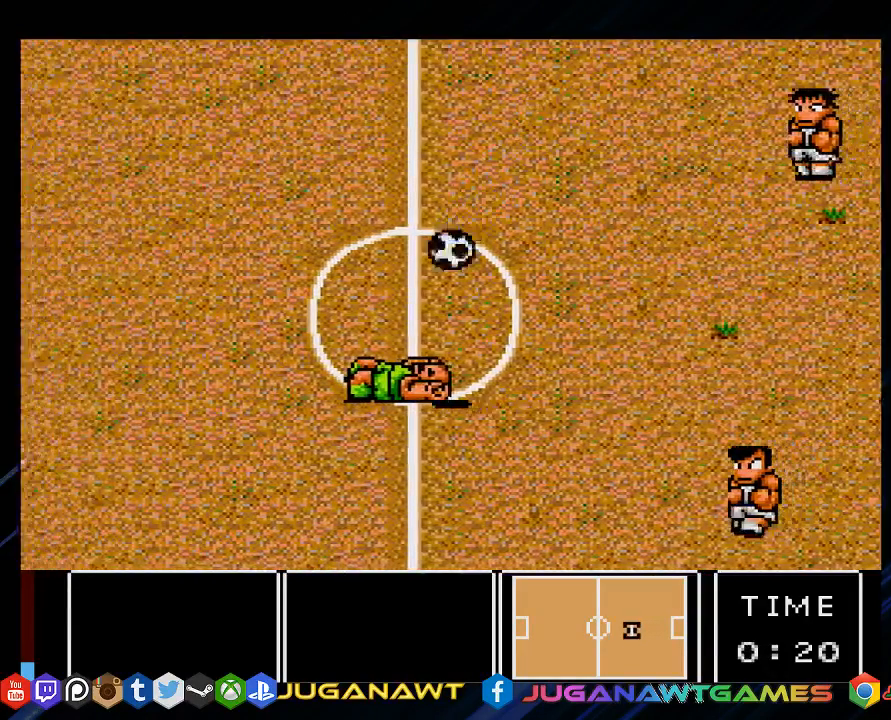
{"buttons": ["DPAD_LEFT"], "left_stick": "center", "right_stick": "center", "events": []}
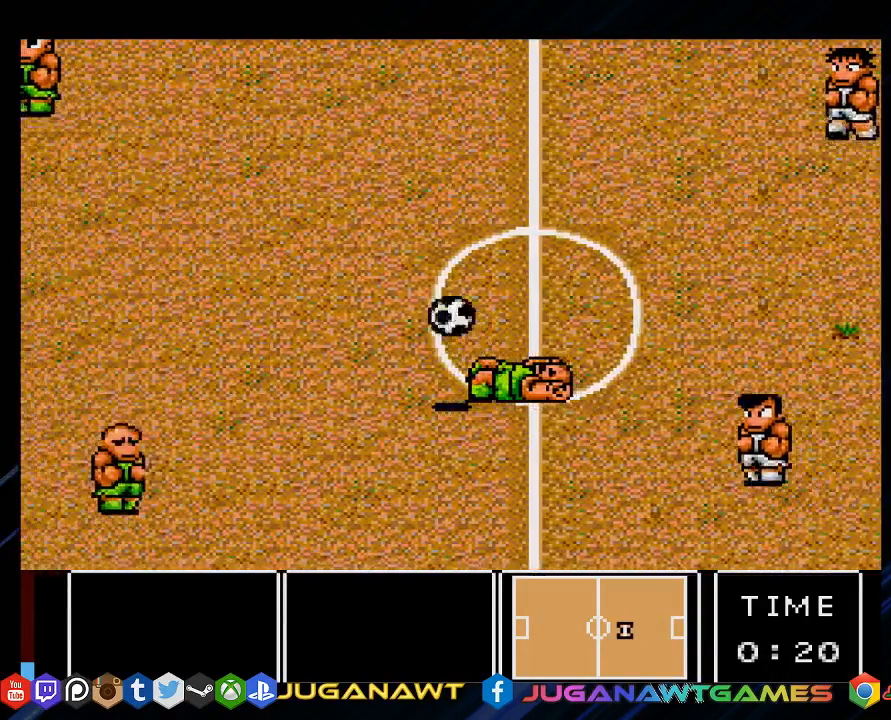
{"buttons": ["DPAD_LEFT"], "left_stick": "center", "right_stick": "center", "events": []}
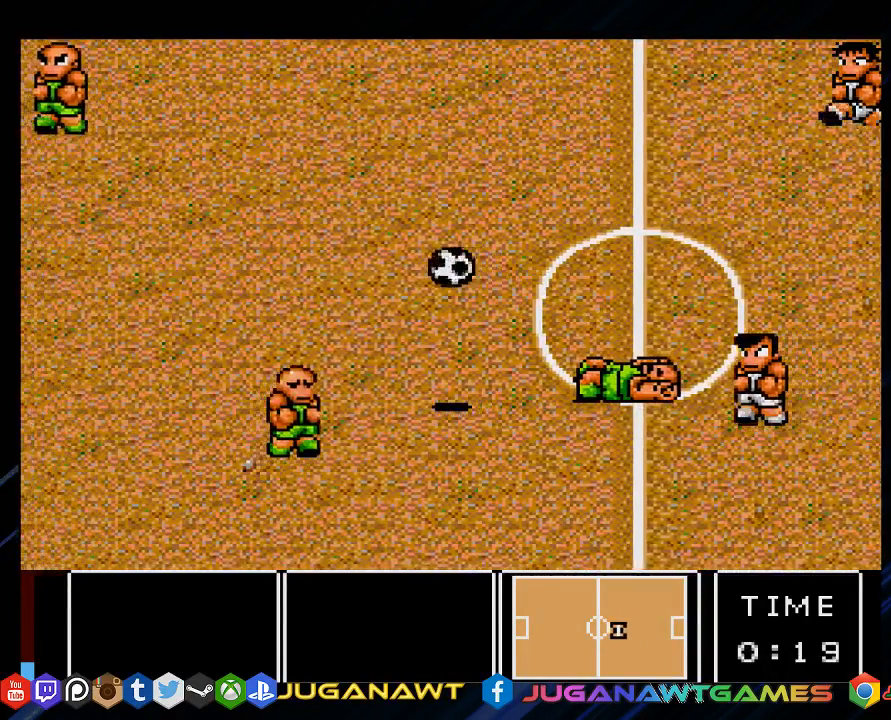
{"buttons": ["DPAD_LEFT"], "left_stick": "center", "right_stick": "center", "events": [[200, "CIRCLE", "down"], [200, "CROSS", "down"], [367, "CROSS", "up"], [400, "CIRCLE", "up"]]}
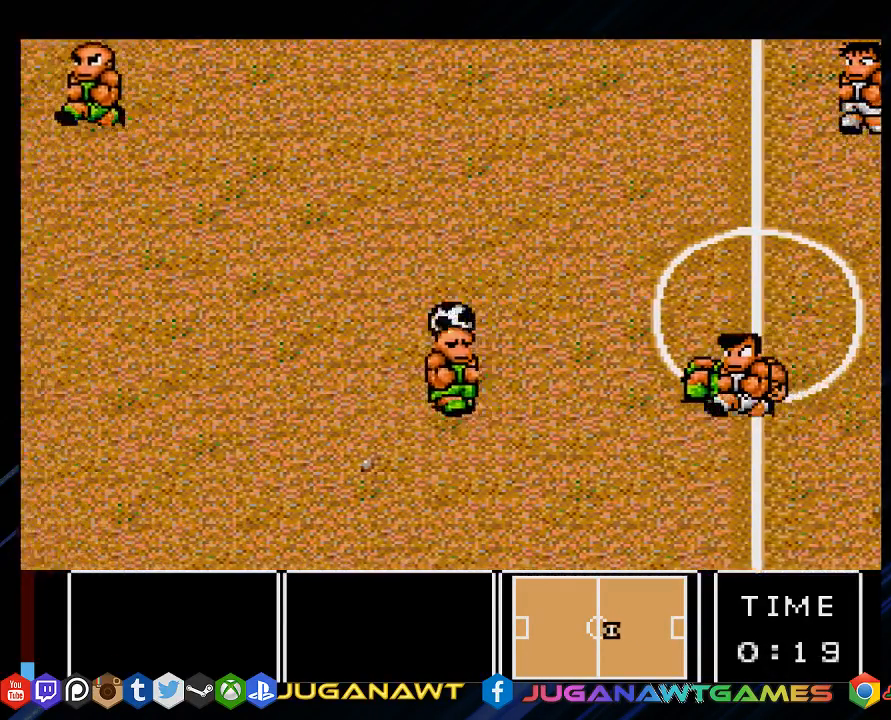
{"buttons": ["DPAD_LEFT"], "left_stick": "center", "right_stick": "center", "events": []}
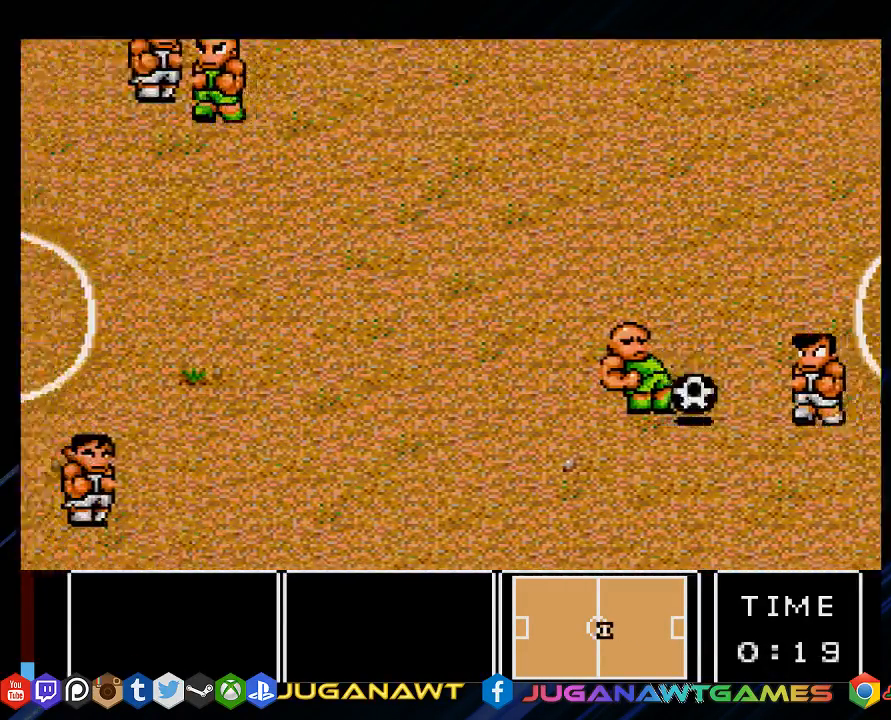
{"buttons": ["DPAD_LEFT"], "left_stick": "center", "right_stick": "center", "events": []}
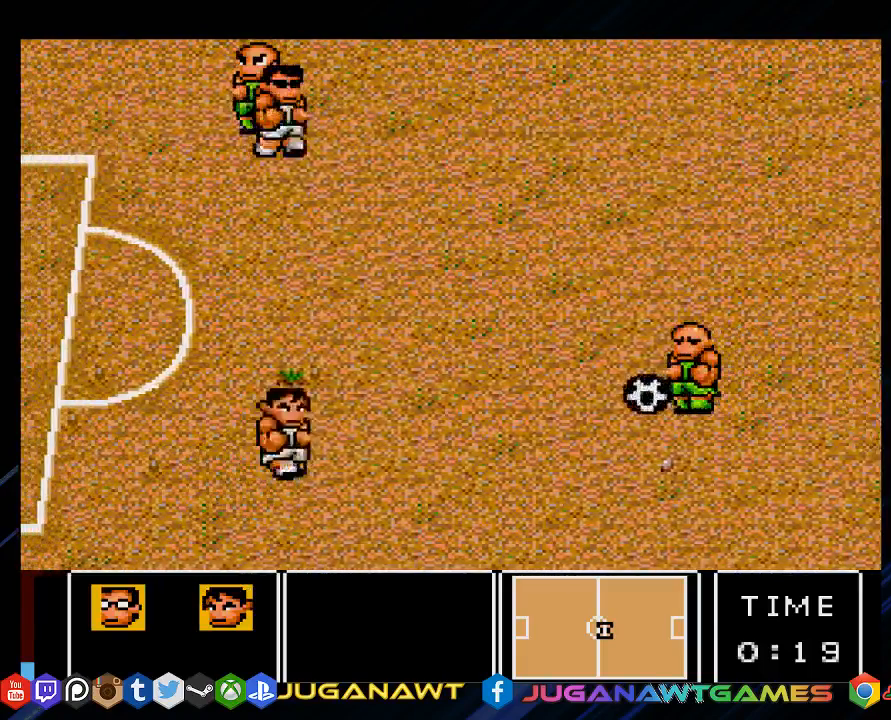
{"buttons": ["DPAD_DOWN", "DPAD_LEFT"], "left_stick": "center", "right_stick": "center", "events": [[350, "DPAD_DOWN", "down"]]}